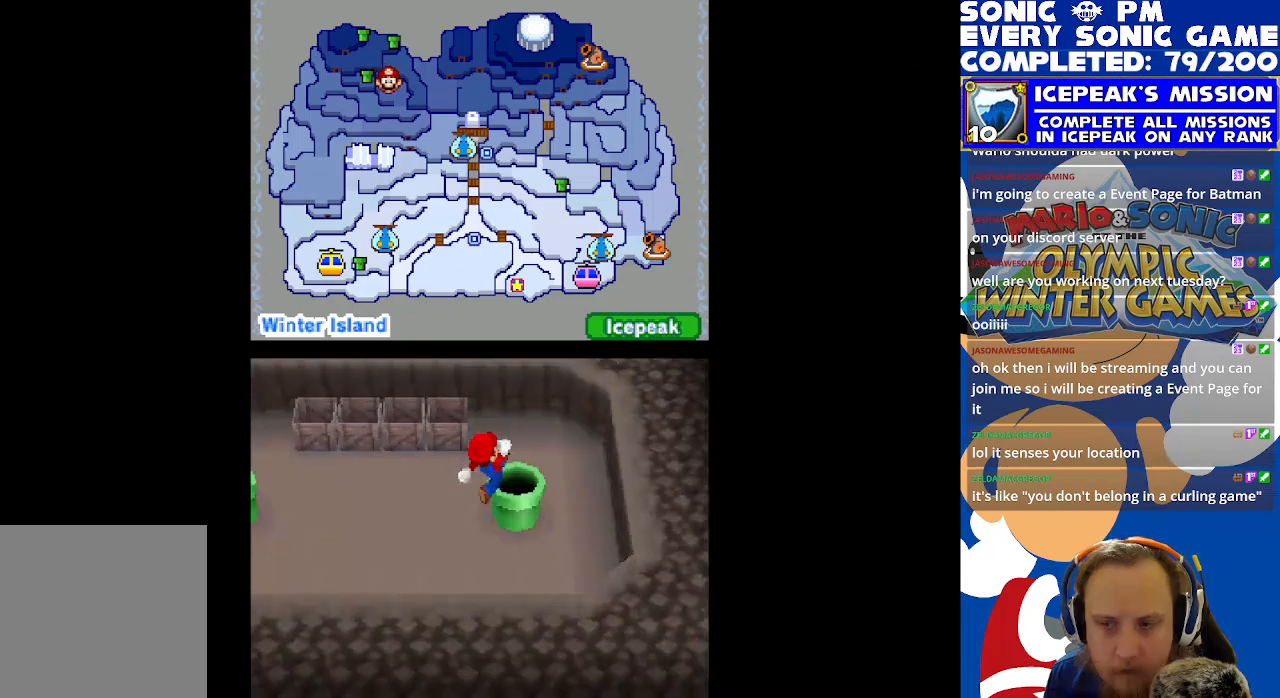
Gameplay with a controller (Xbox layout); each line is a JSON object with the inputs held at the frame after it. "events" lists button and stick changes between this image and that frame as [ms after this image, input, new state], when the widget could be followed in between. Not read: right_stick.
{"buttons": ["R2"], "left_stick": "center", "events": [[83, "R2", "down"]]}
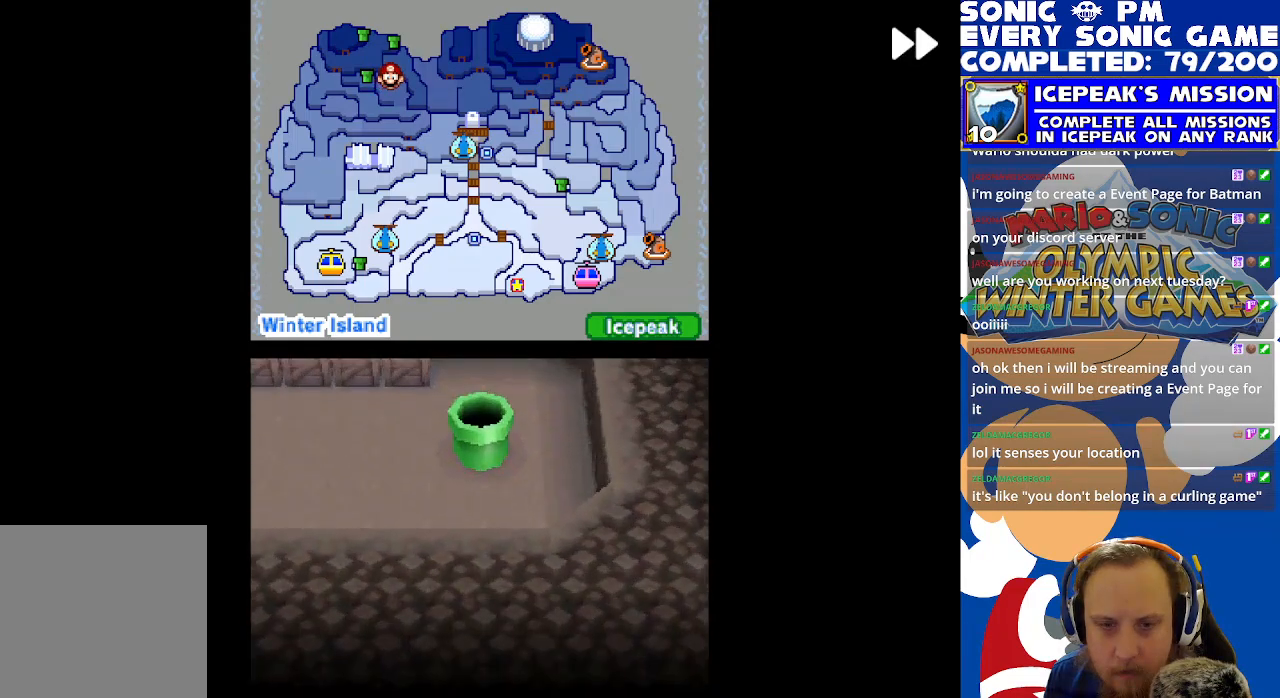
{"buttons": ["R2"], "left_stick": "center", "events": []}
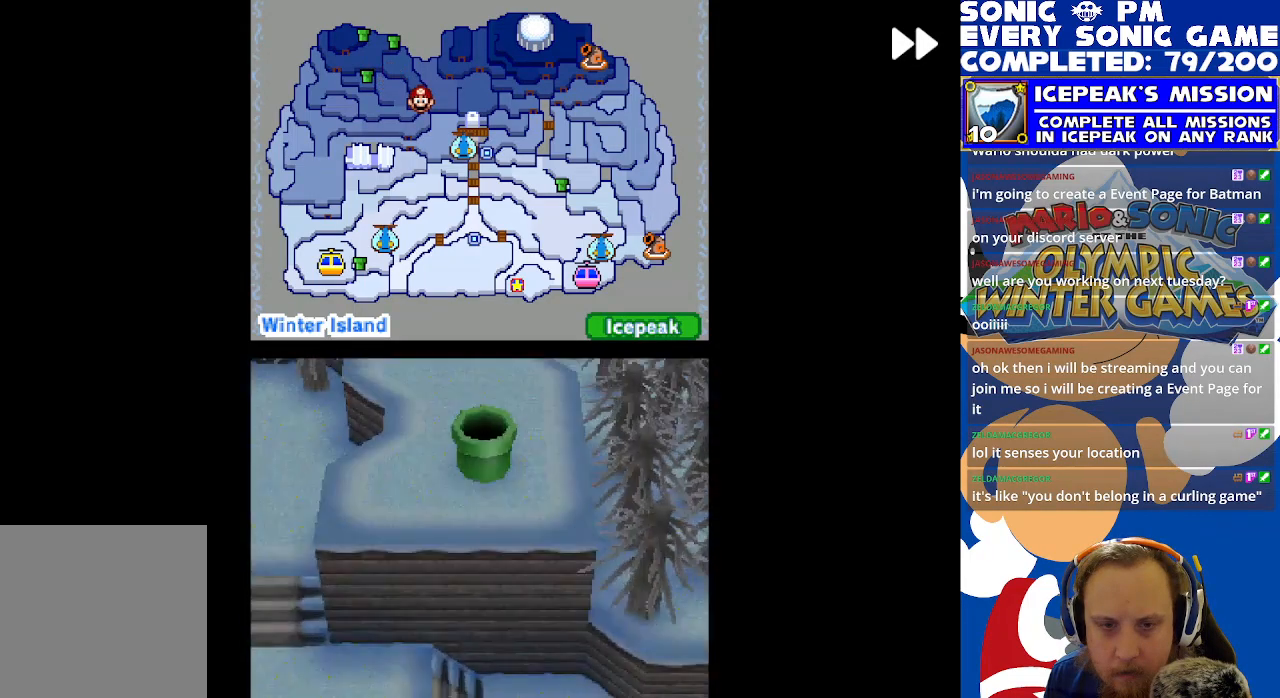
{"buttons": [], "left_stick": "center", "events": [[500, "R2", "up"]]}
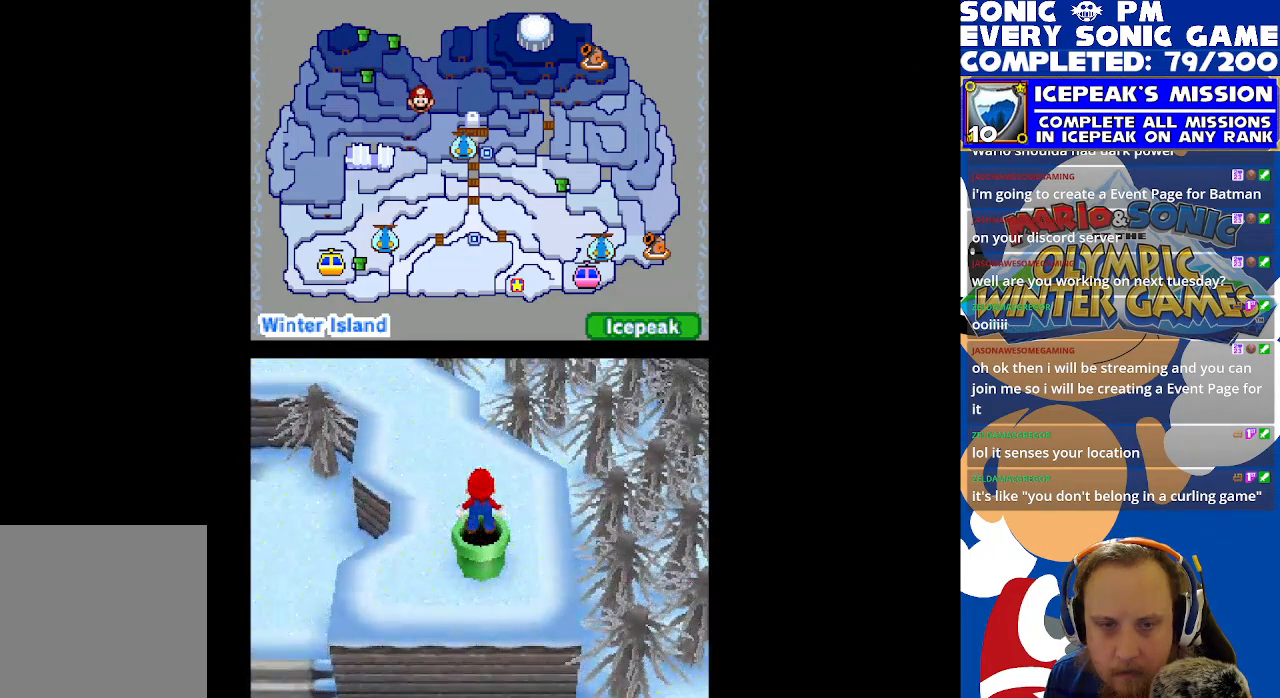
{"buttons": ["R2", "DPAD_UP", "DPAD_LEFT"], "left_stick": "center", "events": [[133, "DPAD_UP", "down"], [217, "R2", "down"], [383, "DPAD_LEFT", "down"]]}
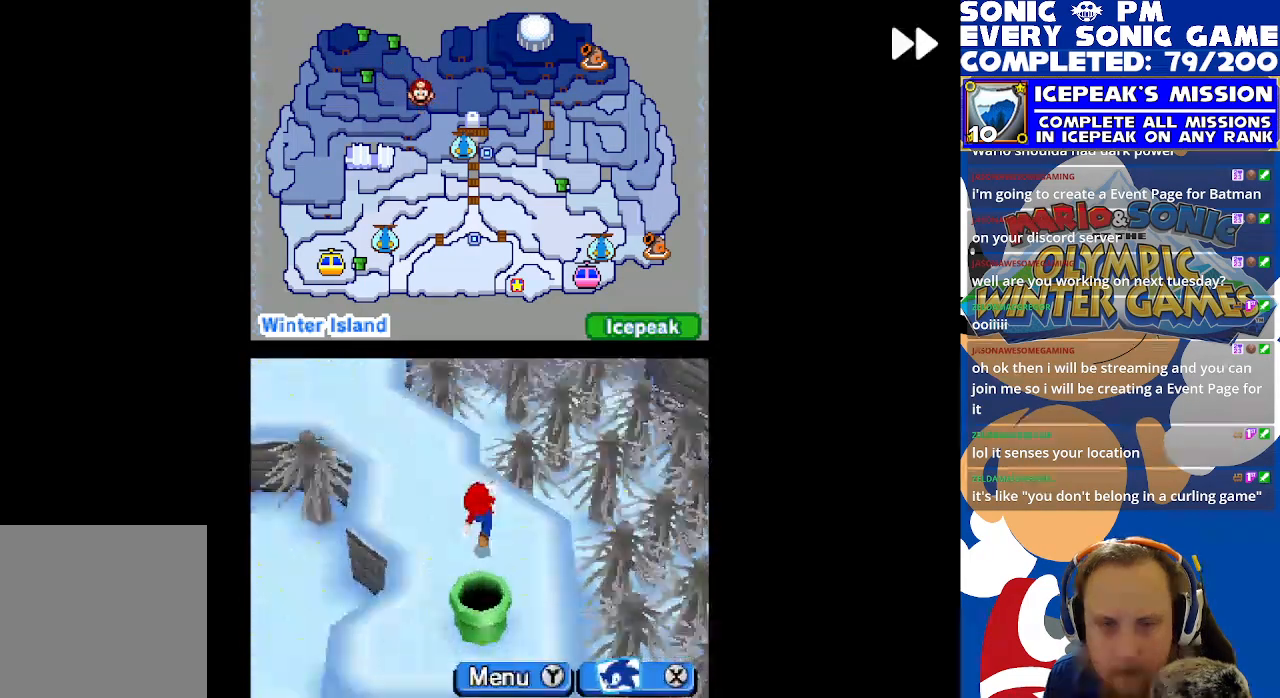
{"buttons": ["R2", "DPAD_UP", "DPAD_LEFT"], "left_stick": "center", "events": [[117, "B", "down"], [217, "B", "up"]]}
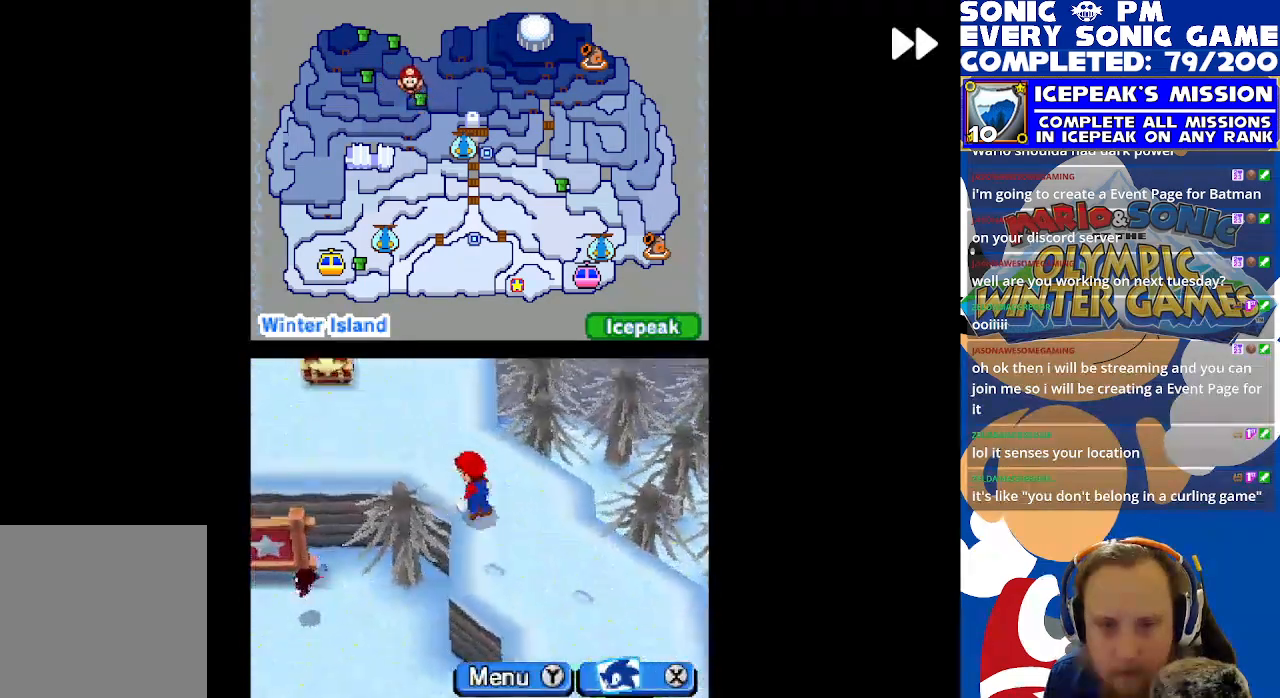
{"buttons": ["R2", "DPAD_UP", "DPAD_RIGHT"], "left_stick": "center", "events": [[183, "DPAD_UP", "up"], [283, "DPAD_UP", "down"], [300, "DPAD_LEFT", "up"], [383, "DPAD_RIGHT", "down"]]}
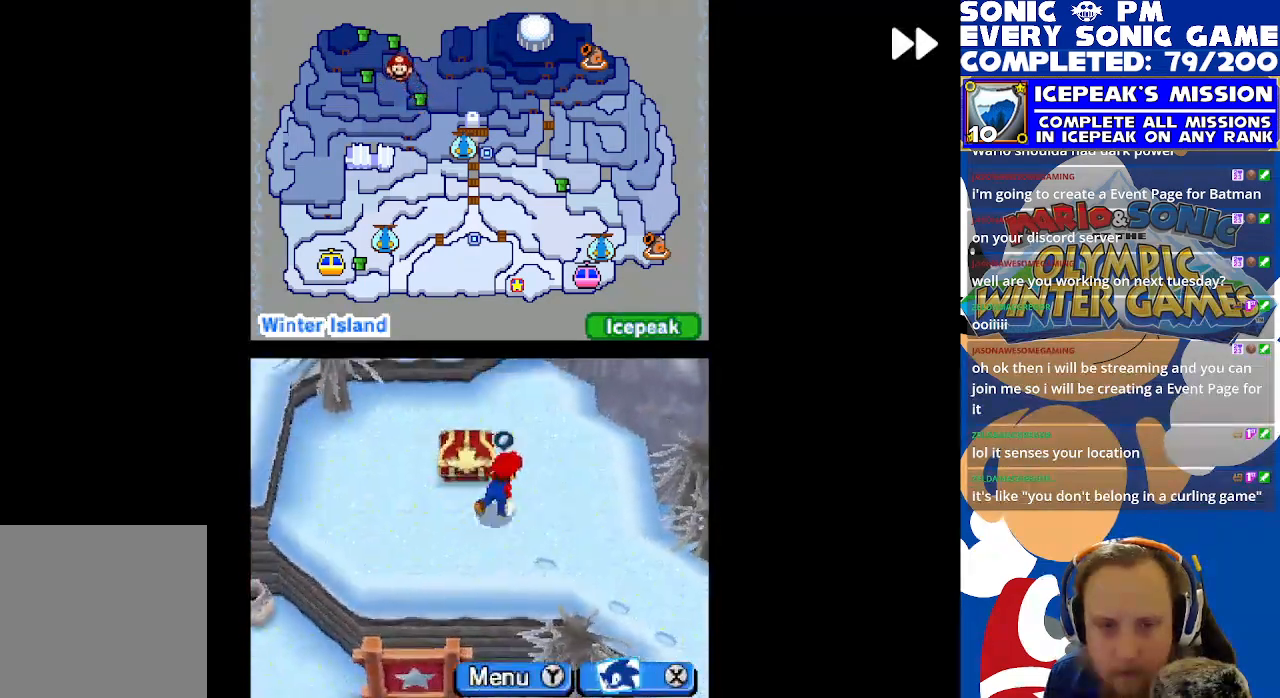
{"buttons": ["DPAD_LEFT"], "left_stick": "center"}
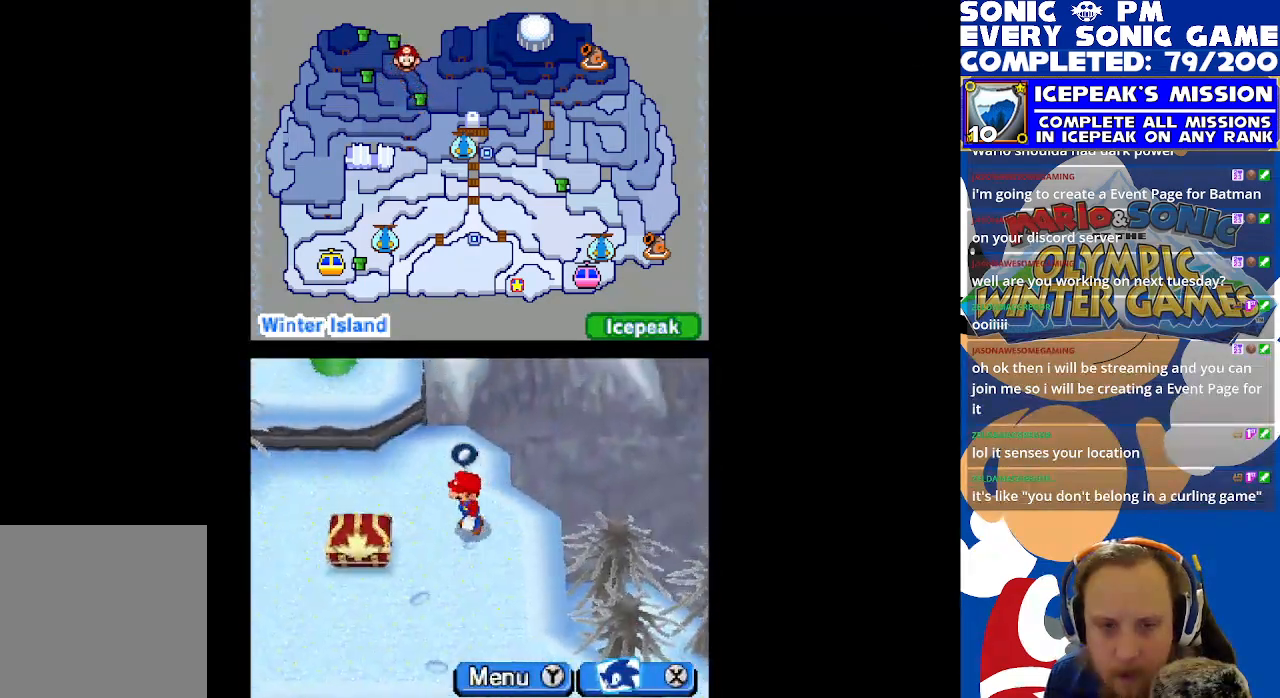
{"buttons": ["B", "R2", "DPAD_DOWN"], "left_stick": "center", "events": [[17, "B", "down"], [100, "B", "up"], [117, "DPAD_LEFT", "up"], [150, "B", "down"], [233, "B", "up"], [233, "R2", "down"], [367, "DPAD_DOWN", "down"], [433, "B", "down"]]}
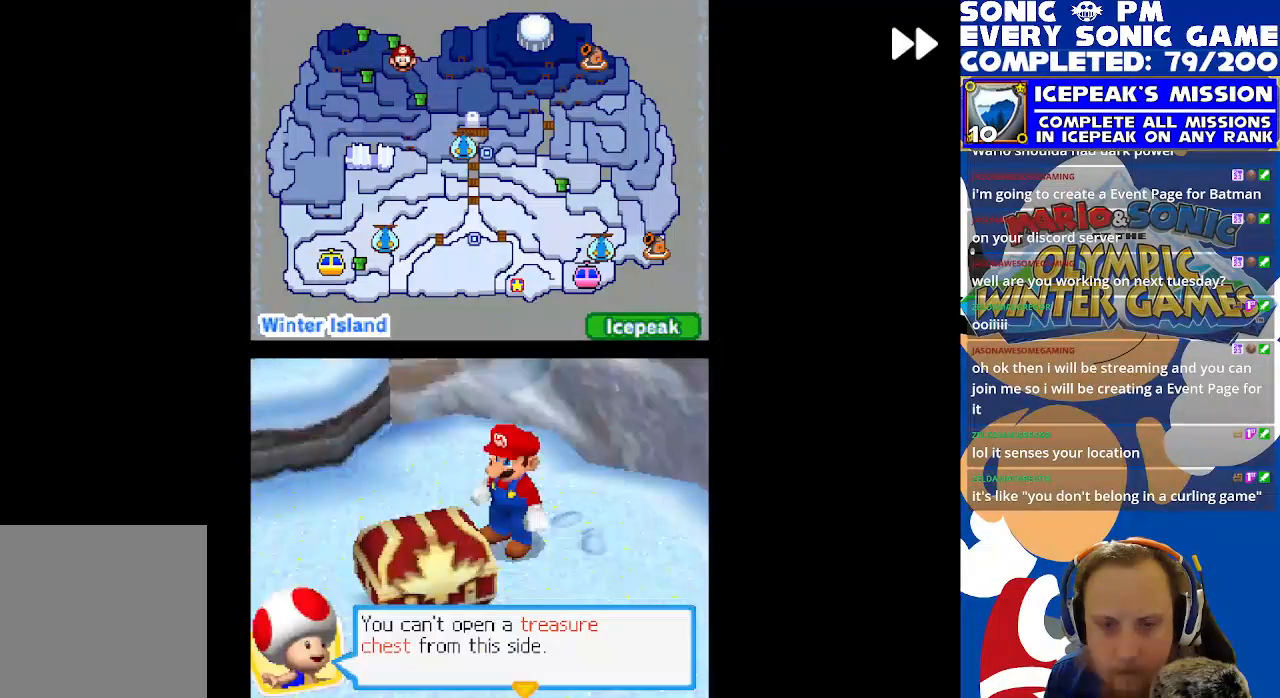
{"buttons": [], "left_stick": "center", "events": [[17, "B", "up"], [50, "DPAD_DOWN", "up"], [50, "R2", "up"], [150, "B", "down"], [233, "B", "up"]]}
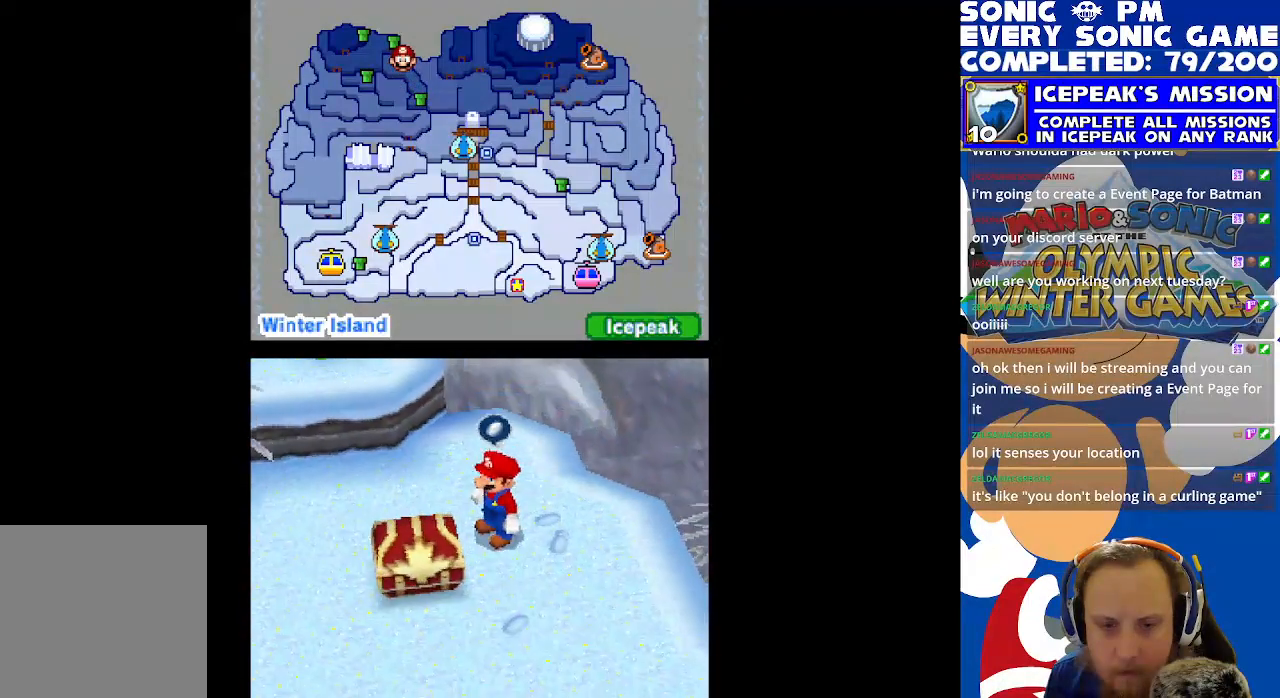
{"buttons": ["DPAD_LEFT"], "left_stick": "center", "events": [[83, "DPAD_DOWN", "down"], [100, "B", "down"], [200, "B", "up"], [400, "DPAD_DOWN", "up"], [400, "DPAD_LEFT", "down"]]}
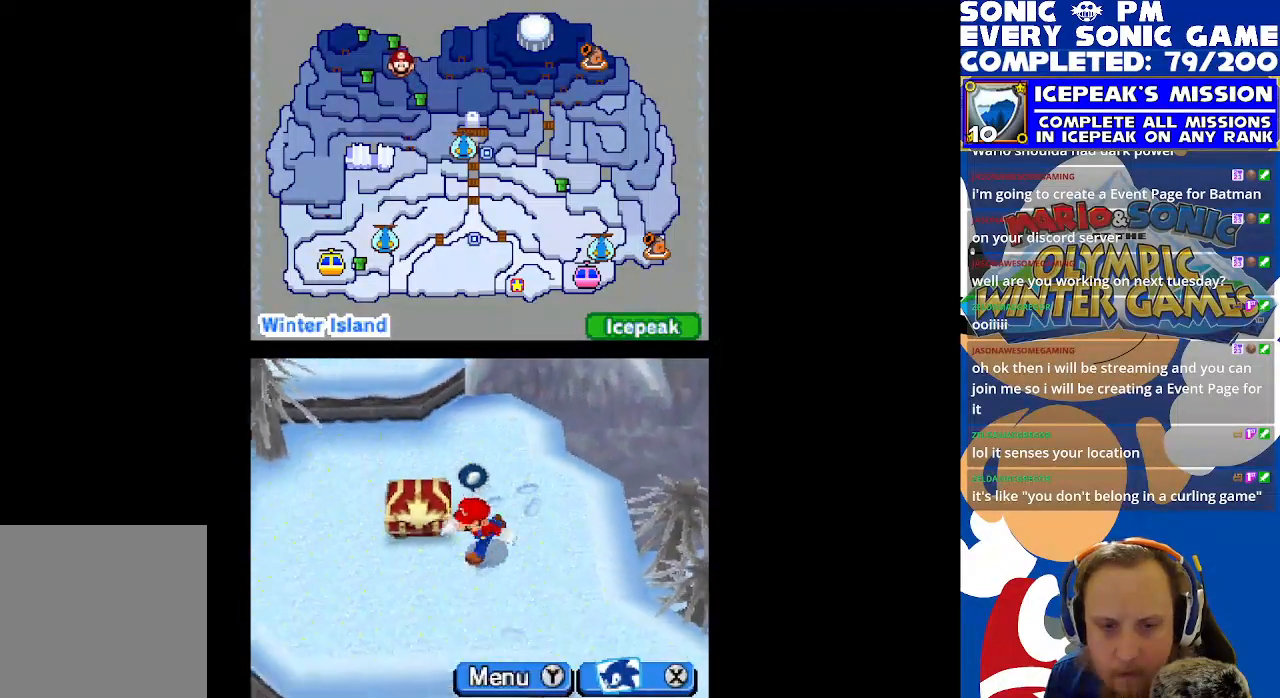
{"buttons": [], "left_stick": "center", "events": [[50, "DPAD_UP", "down"], [133, "DPAD_LEFT", "up"], [217, "B", "down"], [300, "B", "up"], [300, "DPAD_UP", "up"], [367, "B", "down"], [433, "B", "up"]]}
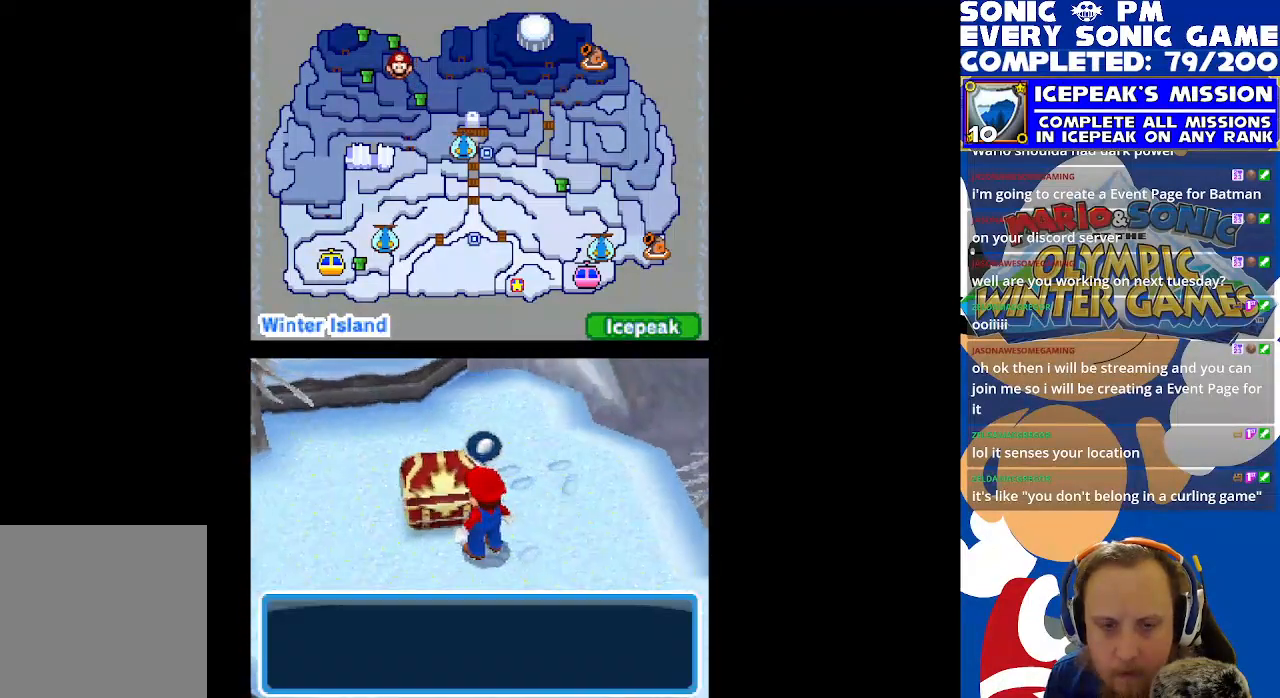
{"buttons": ["R2"], "left_stick": "center", "events": [[117, "R2", "down"]]}
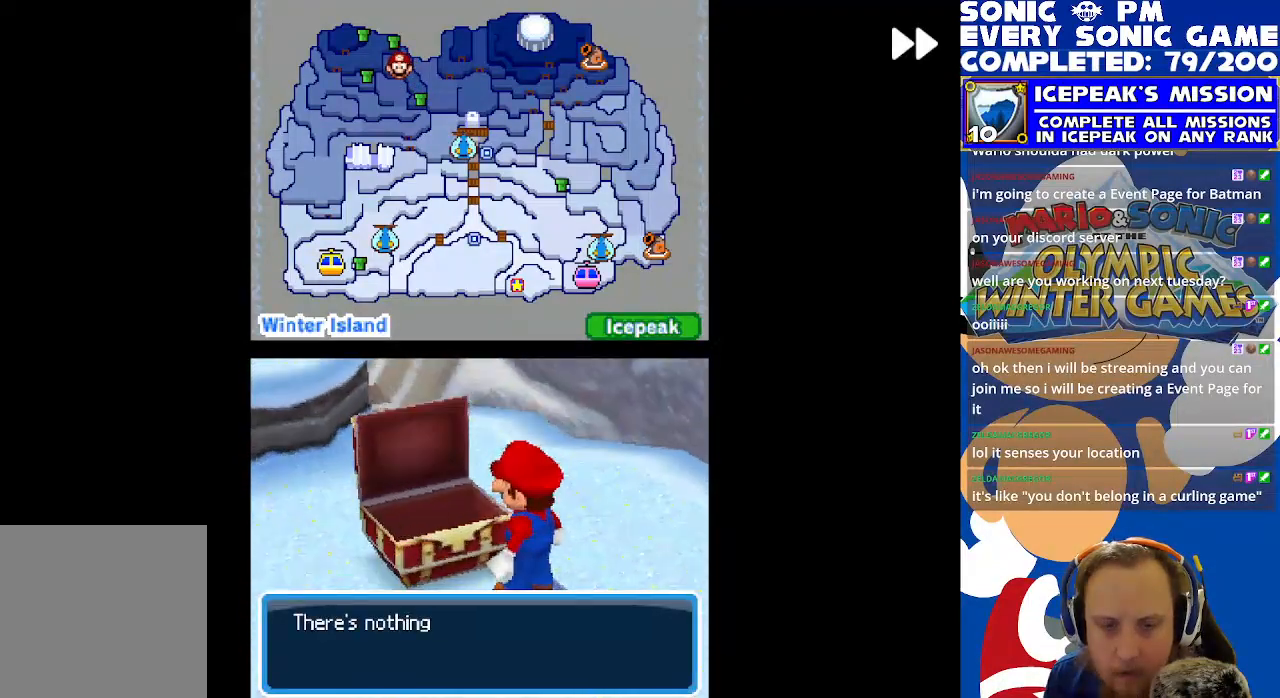
{"buttons": ["R2"], "left_stick": "center", "events": [[417, "B", "down"], [483, "B", "up"]]}
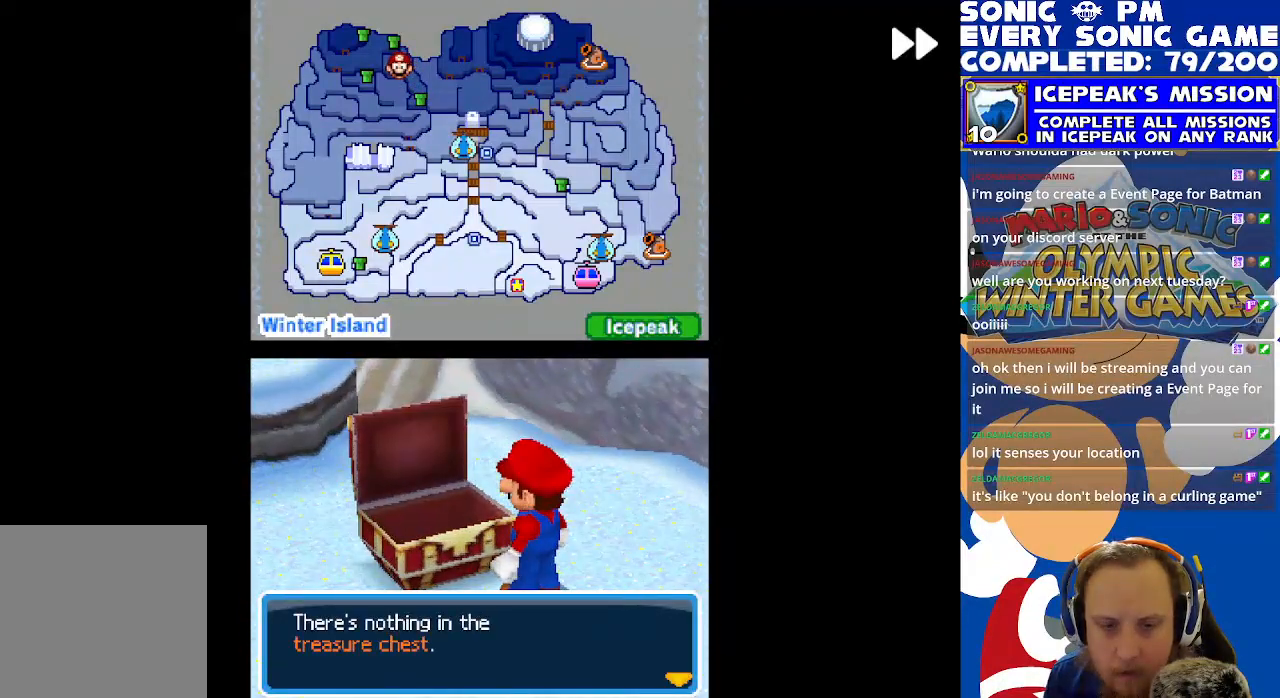
{"buttons": ["R2", "DPAD_RIGHT"], "left_stick": "center", "events": [[17, "R2", "up"], [50, "B", "down"], [150, "B", "up"], [400, "R2", "down"], [417, "DPAD_RIGHT", "down"]]}
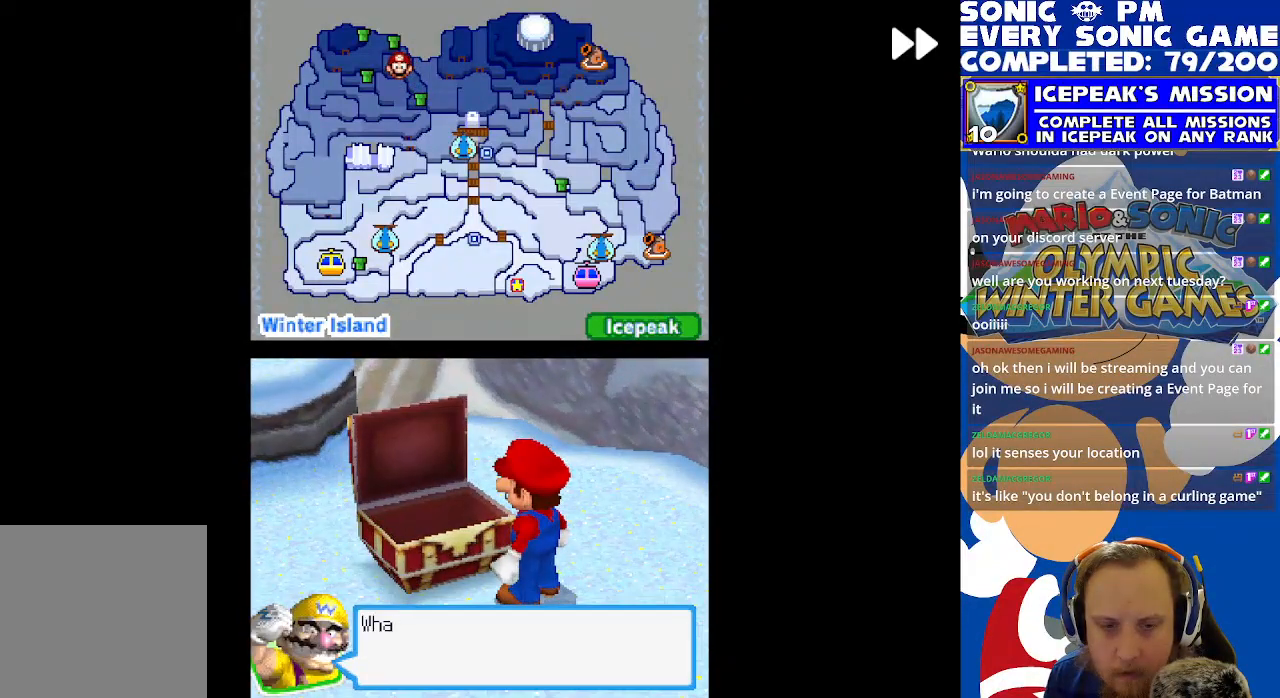
{"buttons": [], "left_stick": "center", "events": [[100, "DPAD_RIGHT", "up"], [200, "B", "down"], [200, "R2", "up"], [250, "B", "up"]]}
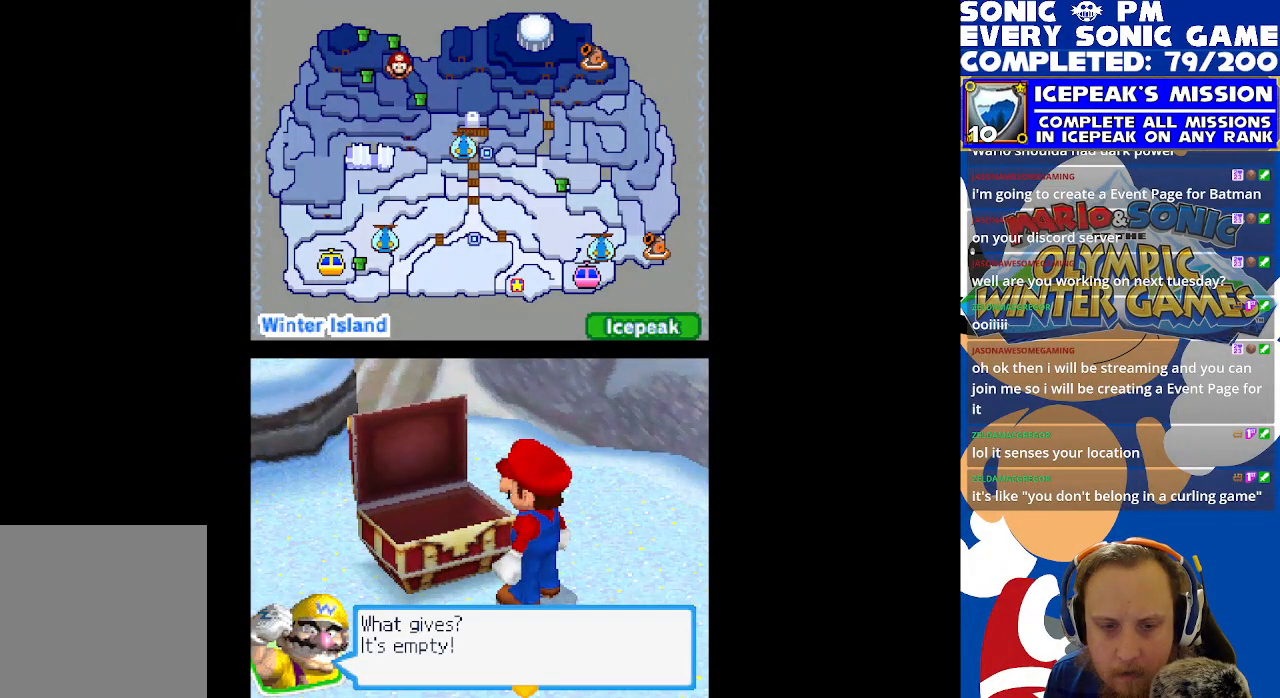
{"buttons": [], "left_stick": "center", "events": [[67, "B", "down"], [150, "B", "up"]]}
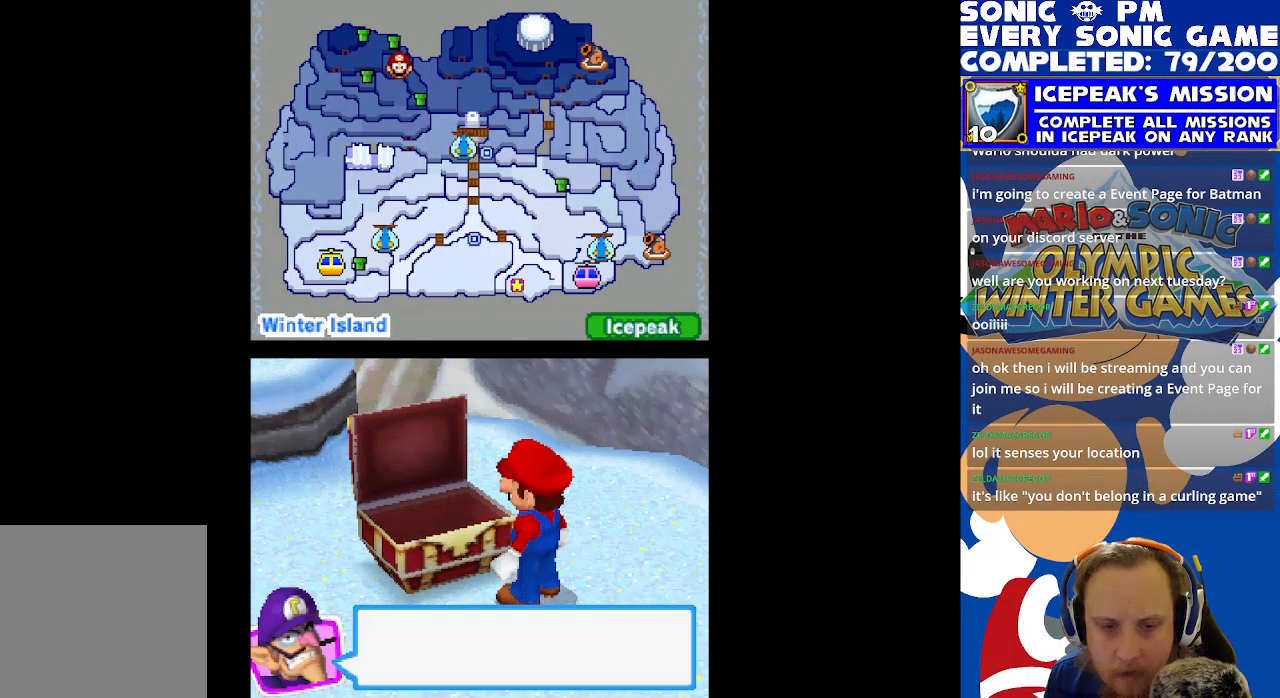
{"buttons": [], "left_stick": "center", "events": [[200, "B", "down"], [283, "B", "up"]]}
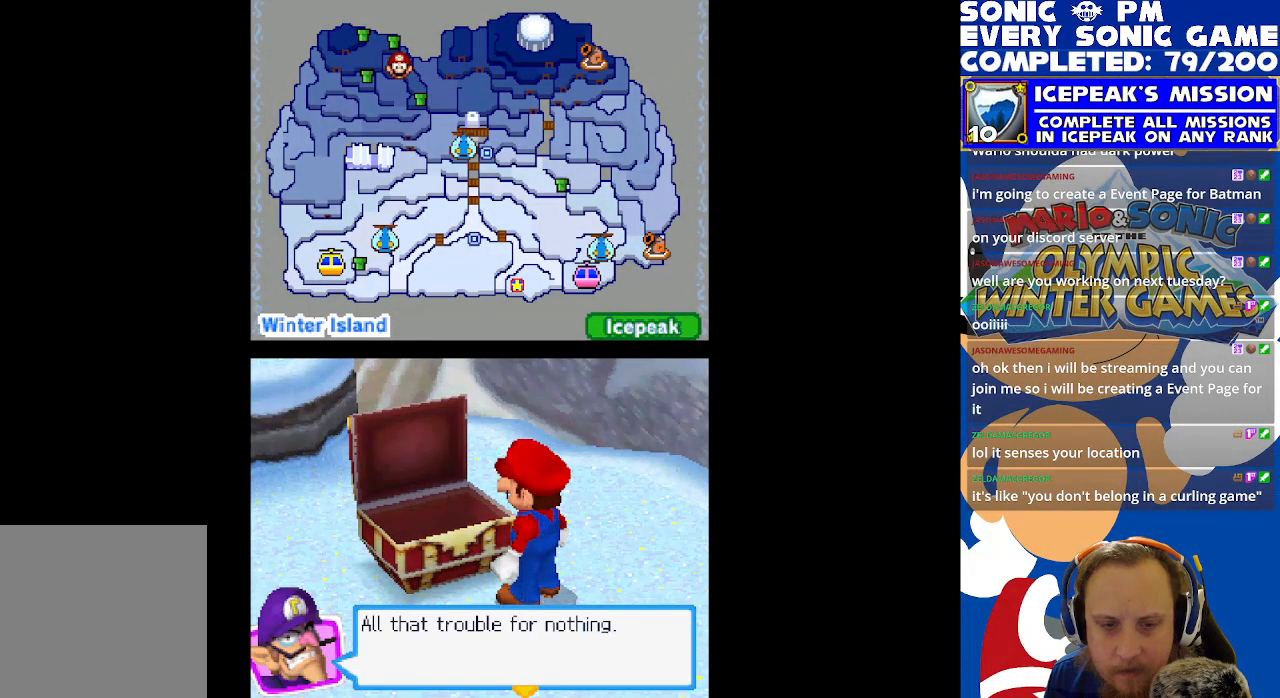
{"buttons": [], "left_stick": "center", "events": [[167, "B", "down"], [250, "B", "up"]]}
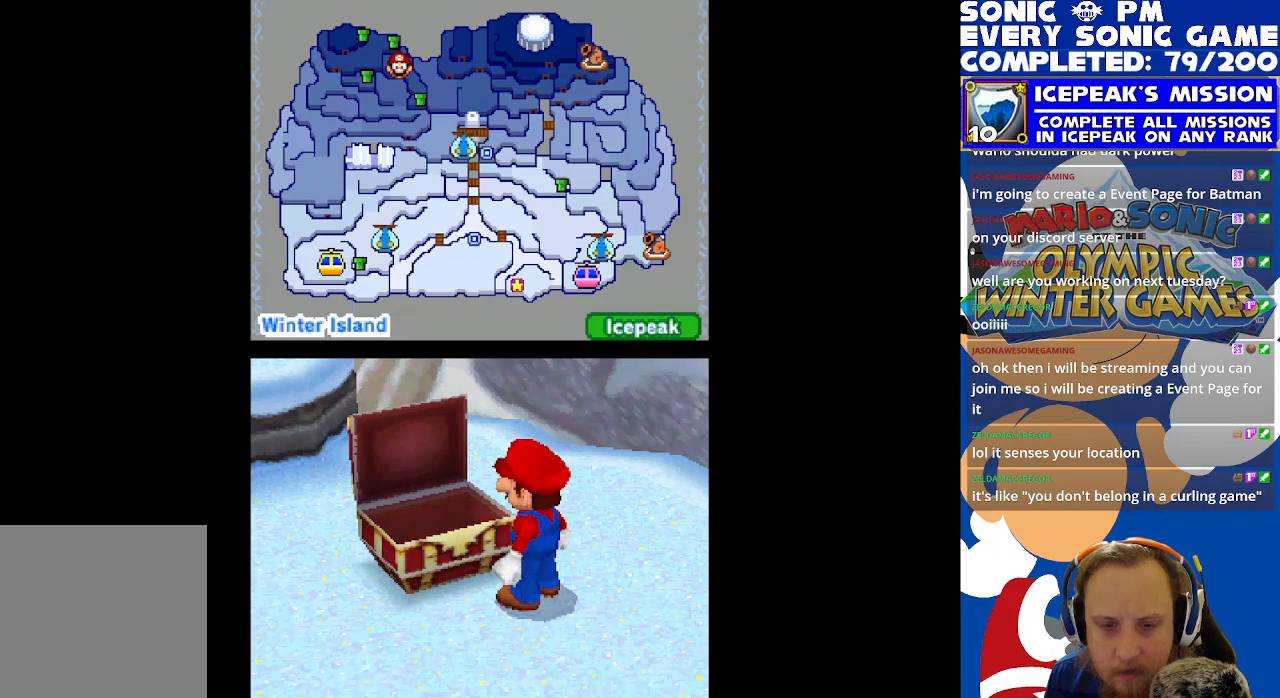
{"buttons": [], "left_stick": "center", "events": []}
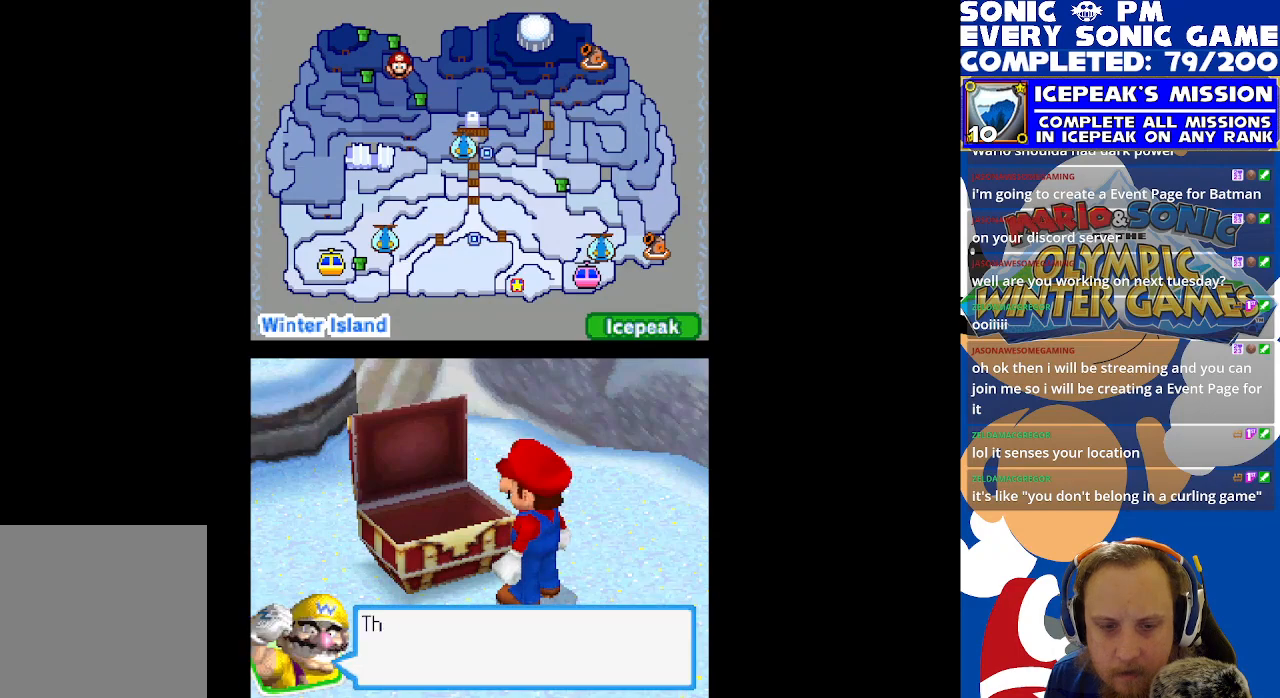
{"buttons": [], "left_stick": "center", "events": [[217, "B", "down"], [300, "B", "up"]]}
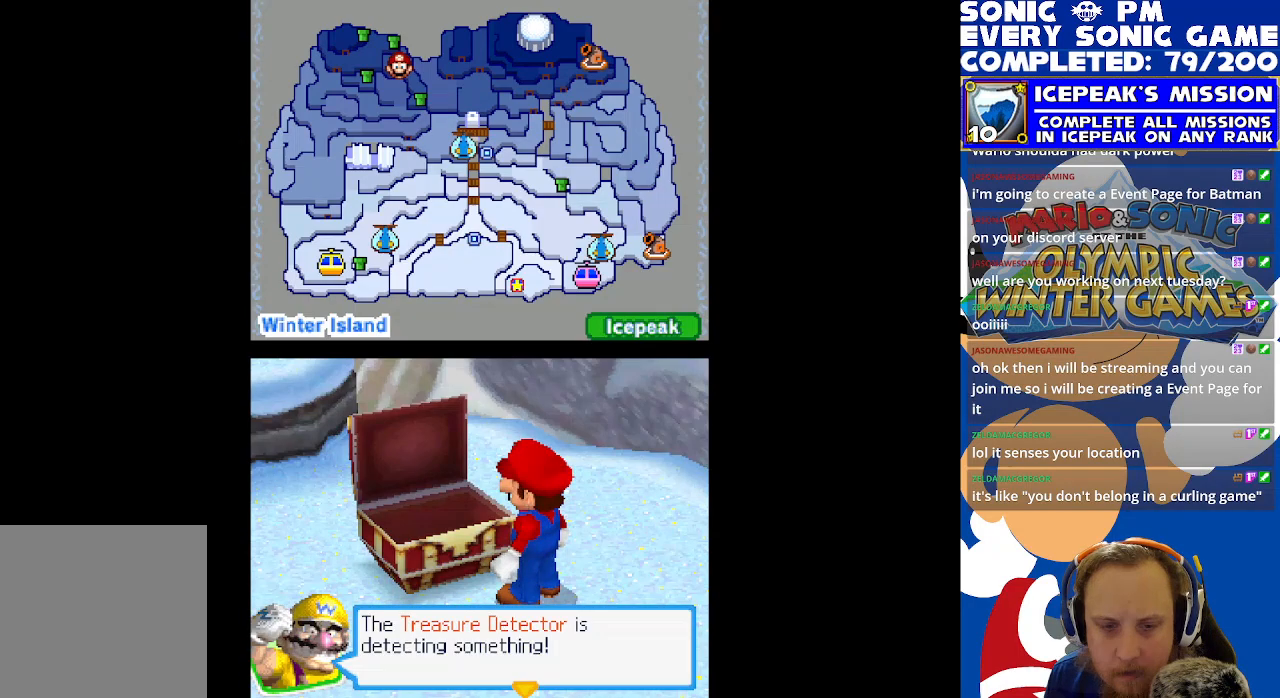
{"buttons": [], "left_stick": "center", "events": [[283, "B", "down"], [367, "B", "up"]]}
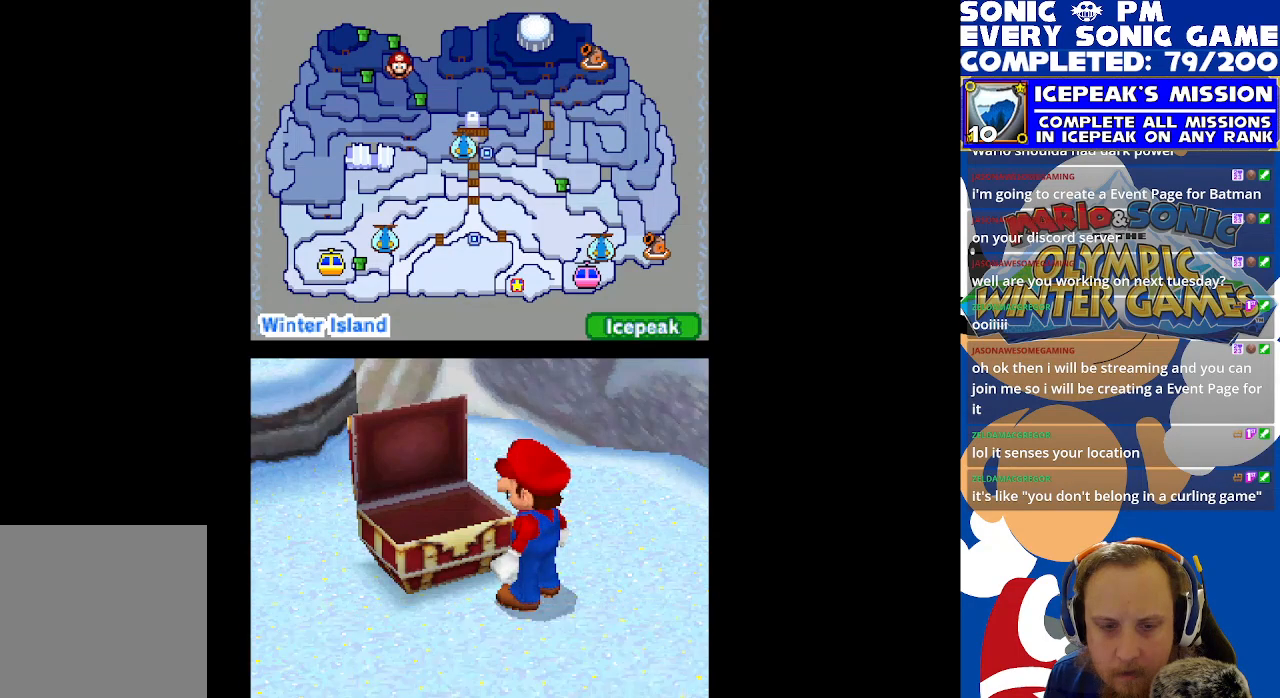
{"buttons": [], "left_stick": "center", "events": [[400, "B", "down"], [483, "B", "up"]]}
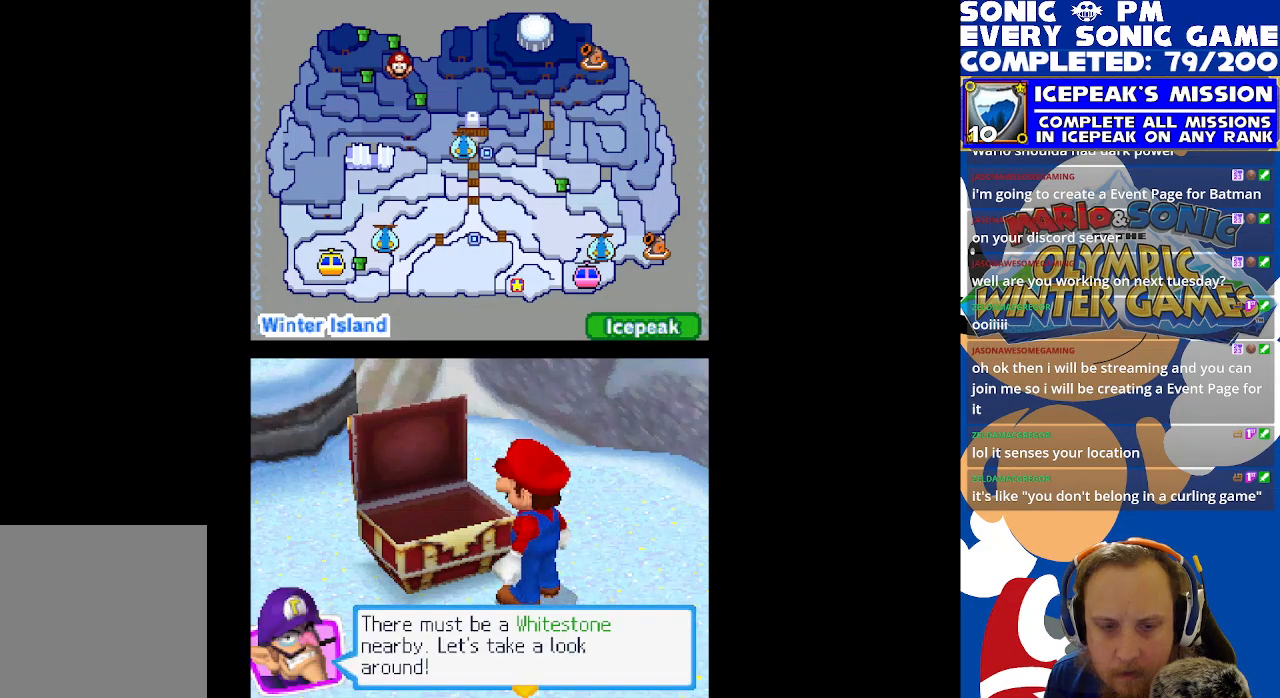
{"buttons": ["B"], "left_stick": "center", "events": [[467, "B", "down"]]}
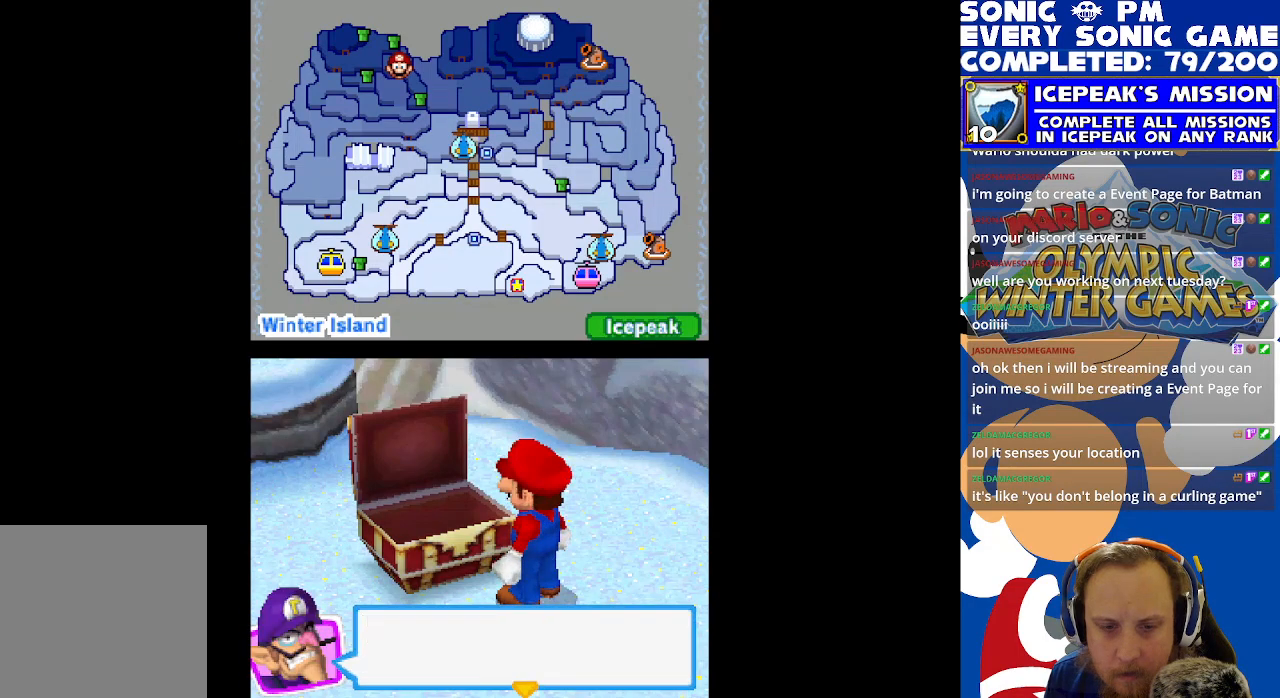
{"buttons": ["R2", "DPAD_RIGHT"], "left_stick": "center", "events": [[33, "B", "up"], [433, "DPAD_RIGHT", "down"], [483, "R2", "down"]]}
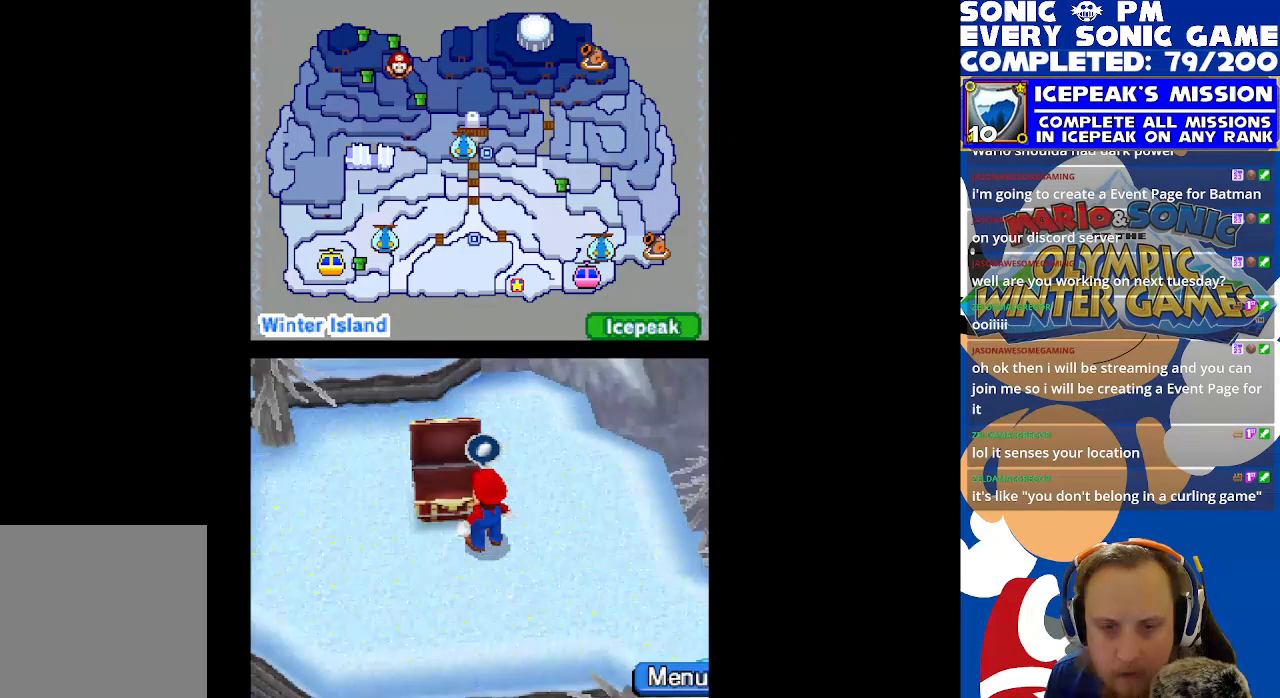
{"buttons": ["R2", "DPAD_DOWN"], "left_stick": "center"}
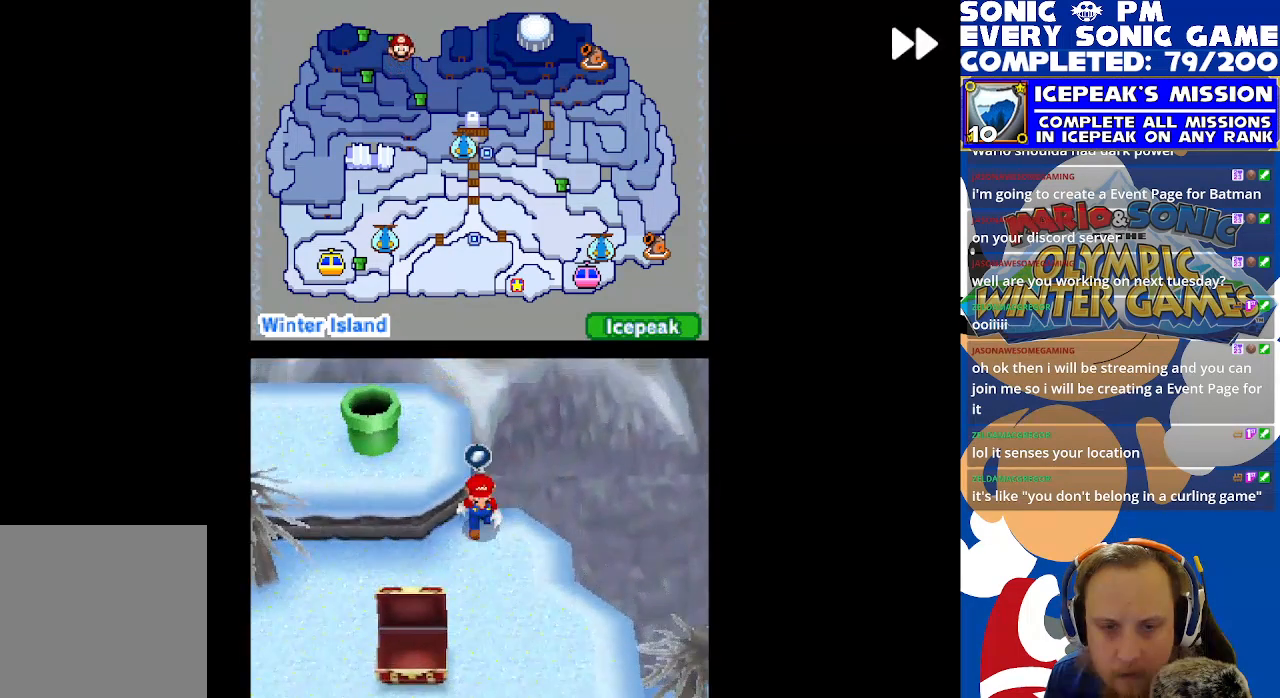
{"buttons": ["R2"], "left_stick": "center", "events": [[17, "B", "down"], [117, "B", "up"], [133, "DPAD_DOWN", "up"], [200, "B", "down"], [283, "B", "up"], [400, "B", "down"], [467, "B", "up"]]}
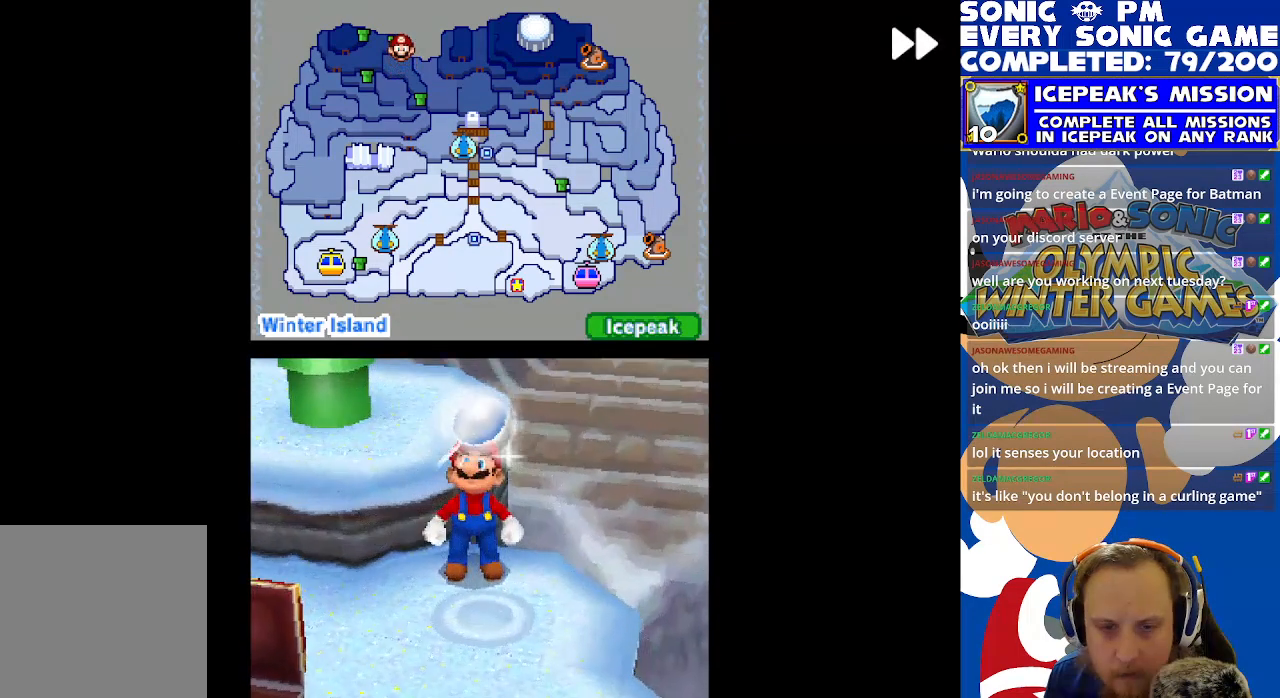
{"buttons": ["R2"], "left_stick": "center", "events": [[350, "B", "down"], [433, "B", "up"]]}
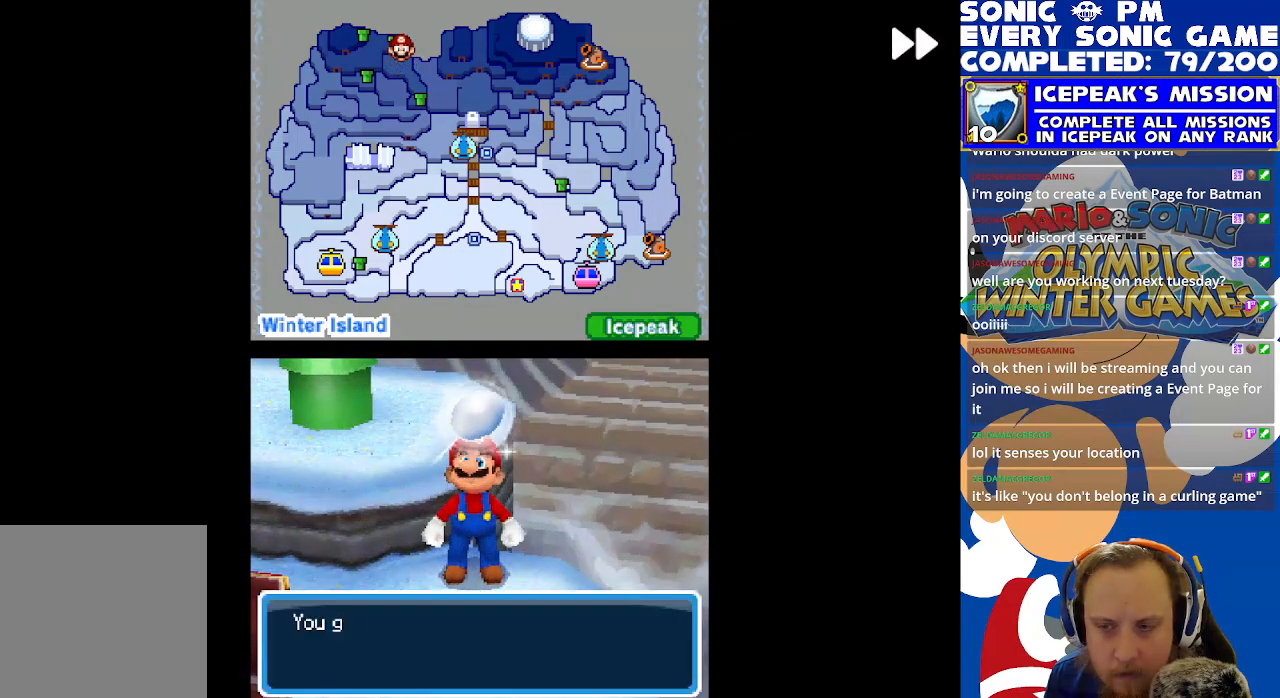
{"buttons": ["B"], "left_stick": "center", "events": [[117, "B", "down"], [200, "B", "up"], [283, "B", "down"], [367, "B", "up"], [383, "R2", "up"], [433, "B", "down"]]}
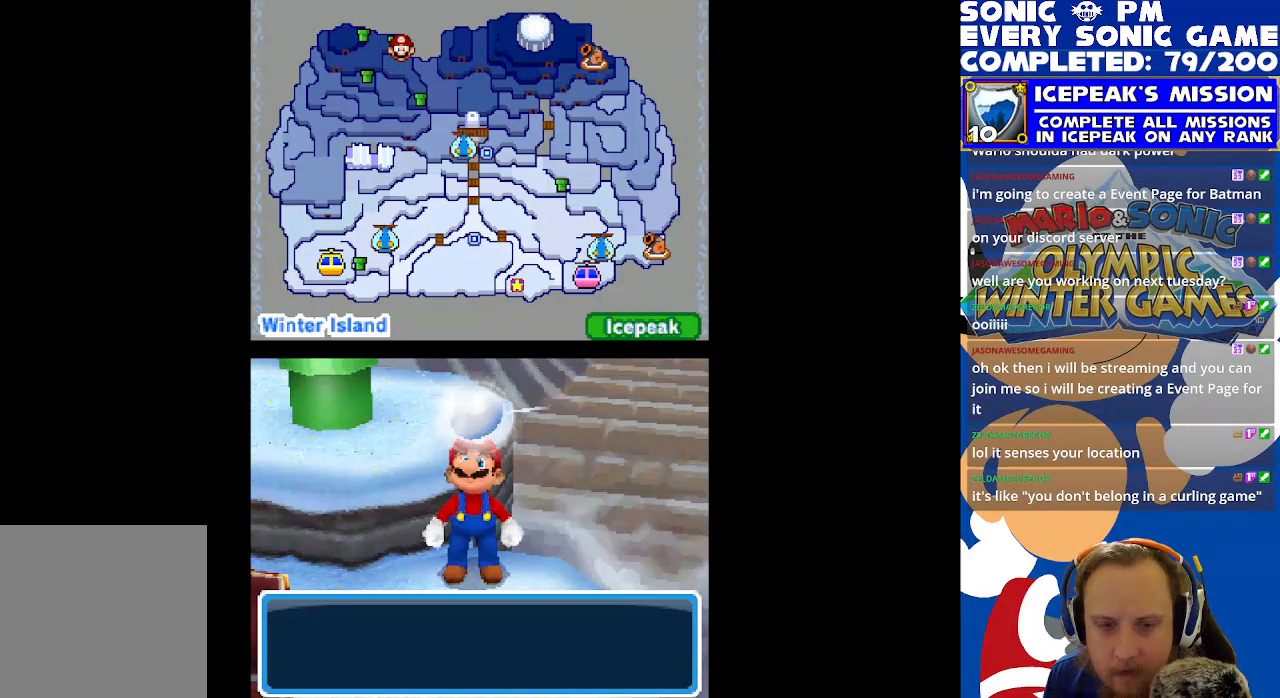
{"buttons": ["R2", "DPAD_LEFT"], "left_stick": "center", "events": [[17, "B", "up"], [100, "B", "down"], [167, "B", "up"], [233, "DPAD_DOWN", "down"], [333, "R2", "down"], [367, "DPAD_DOWN", "up"], [367, "DPAD_LEFT", "down"]]}
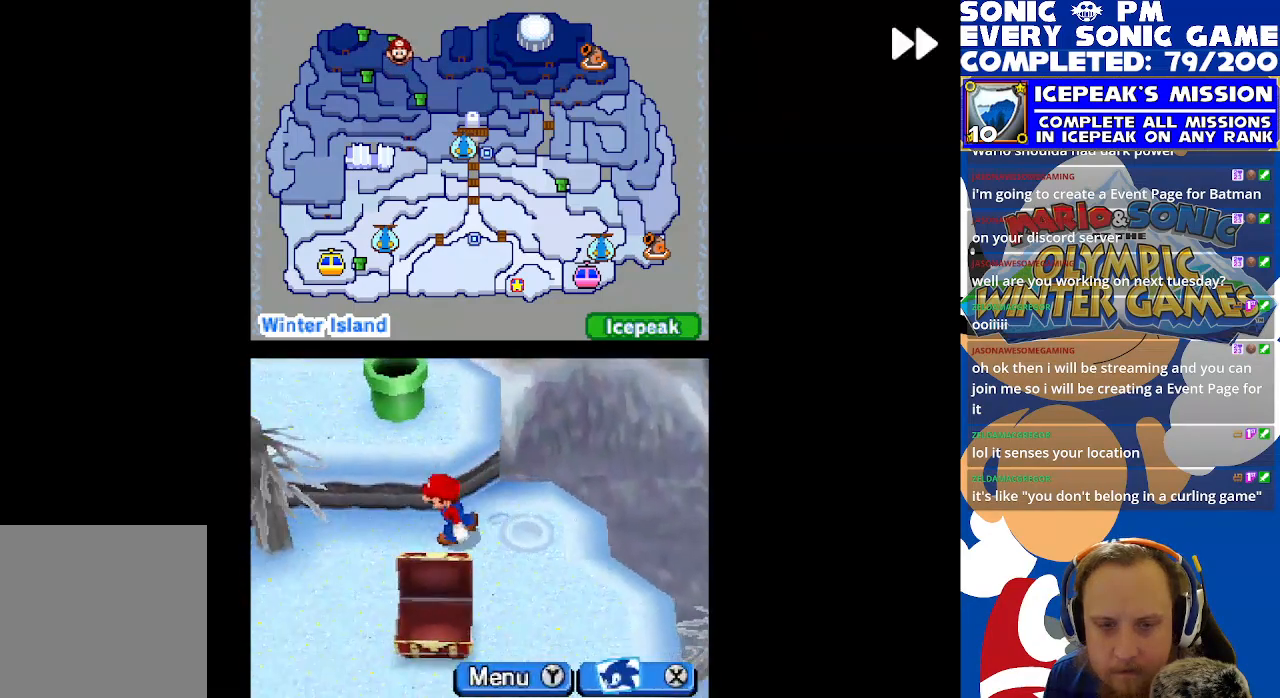
{"buttons": ["R2", "DPAD_DOWN"], "left_stick": "center", "events": [[83, "DPAD_LEFT", "up"], [100, "DPAD_DOWN", "down"], [283, "DPAD_DOWN", "up"], [283, "DPAD_LEFT", "down"], [350, "B", "down"], [383, "DPAD_DOWN", "down"], [383, "DPAD_LEFT", "up"], [450, "B", "up"]]}
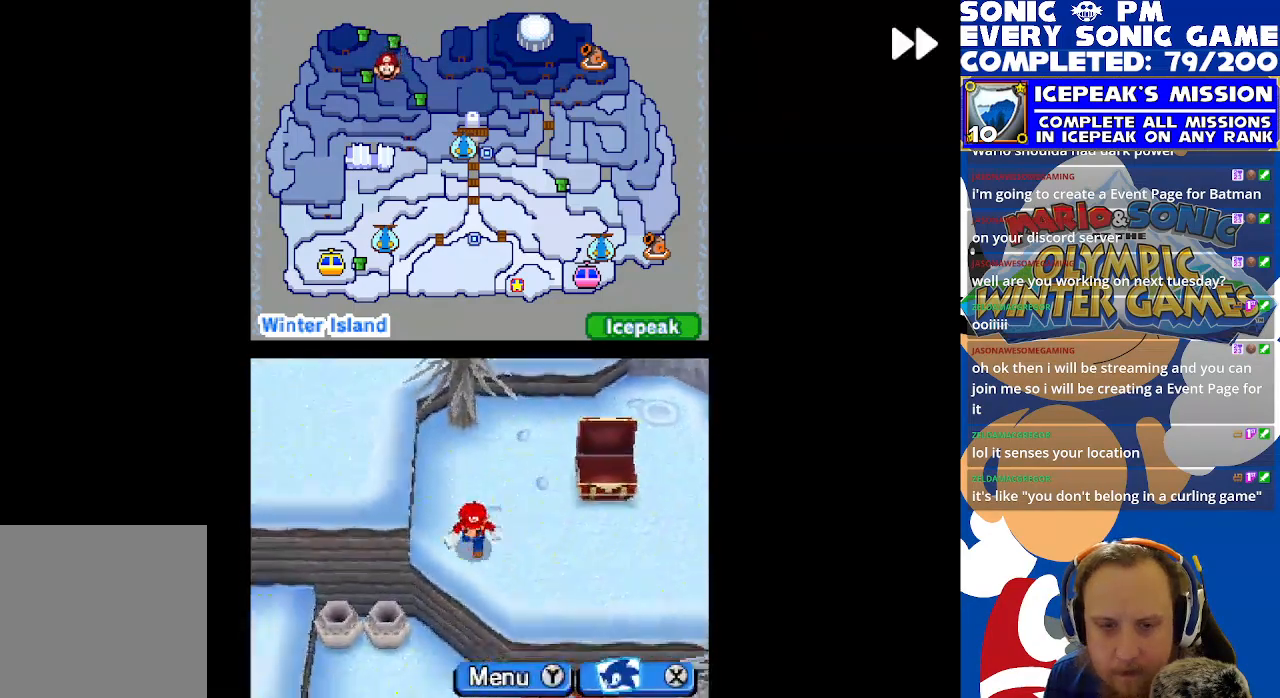
{"buttons": ["R2", "DPAD_RIGHT"], "left_stick": "center", "events": [[17, "DPAD_RIGHT", "down"], [50, "B", "down"], [117, "DPAD_DOWN", "up"], [133, "B", "up"], [183, "DPAD_UP", "down"], [217, "B", "down"], [300, "DPAD_RIGHT", "up"], [317, "B", "up"], [400, "DPAD_RIGHT", "down"], [417, "B", "down"], [483, "DPAD_UP", "up"], [500, "B", "up"]]}